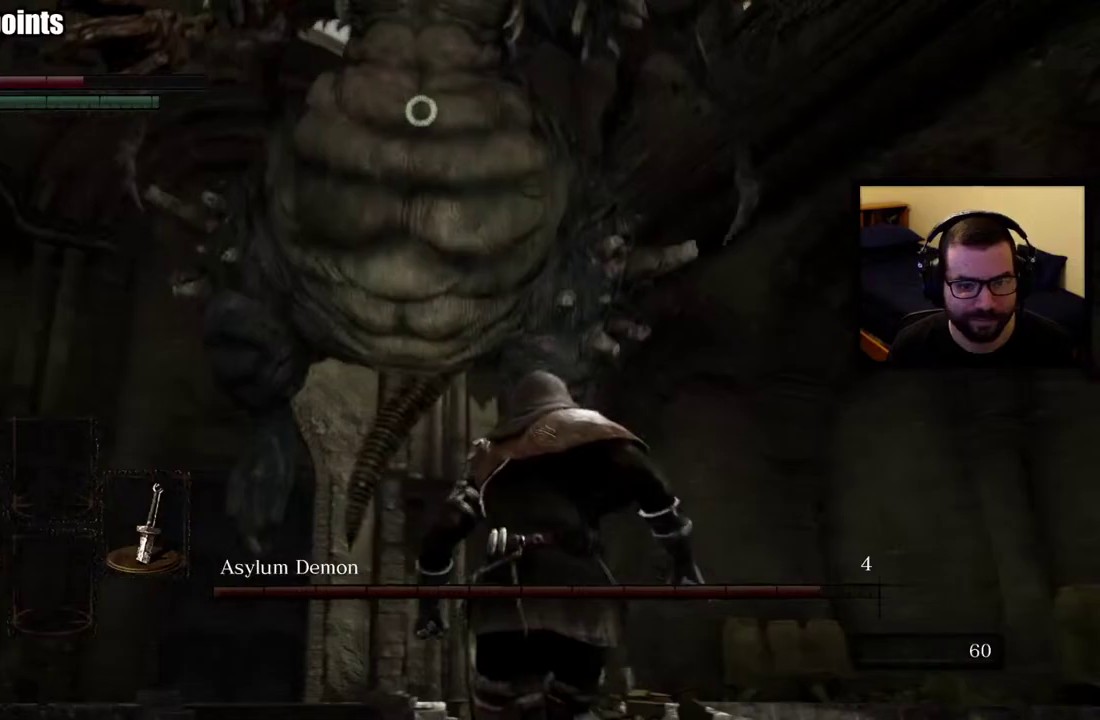
Gameplay with a controller (PlayStation layout); each line is a JSON object with the inputs held at the frame after it. "events" lists button and stick changes between this image and that frame as [ms after this image, input, new state], when the widget could be followed in between. This overlay highlights the sticks when they move; stick clicks (L3 R3) are not distinguishable.
{"buttons": [], "left_stick": "down-right", "right_stick": "center"}
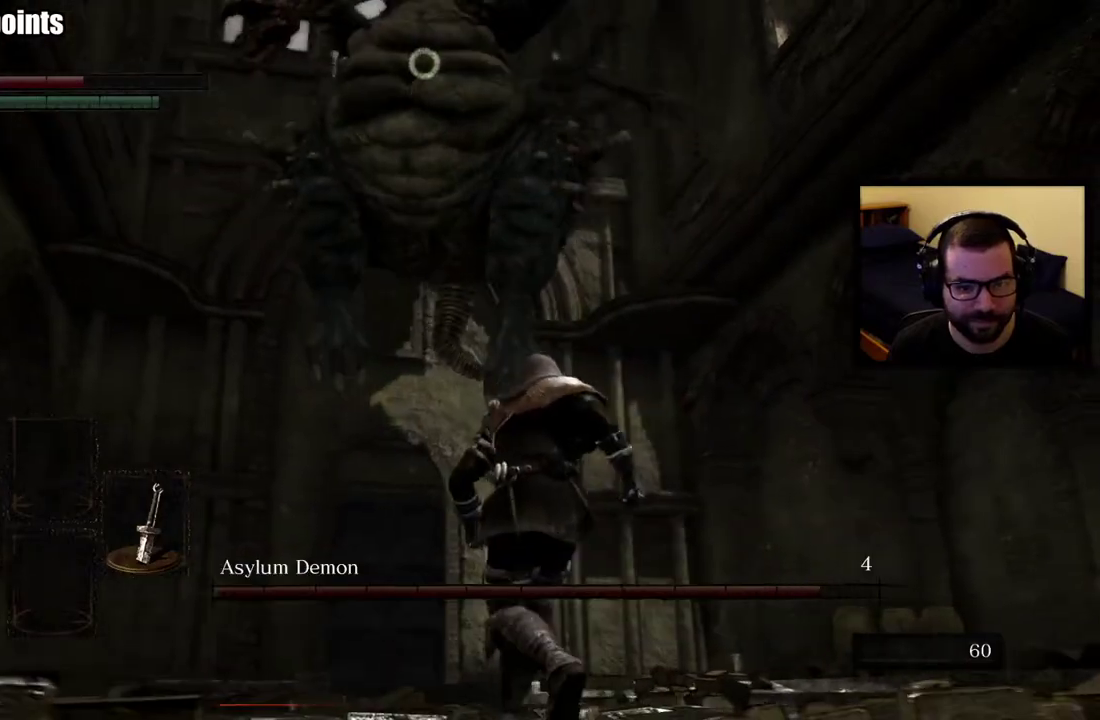
{"buttons": [], "left_stick": "down-right", "right_stick": "center"}
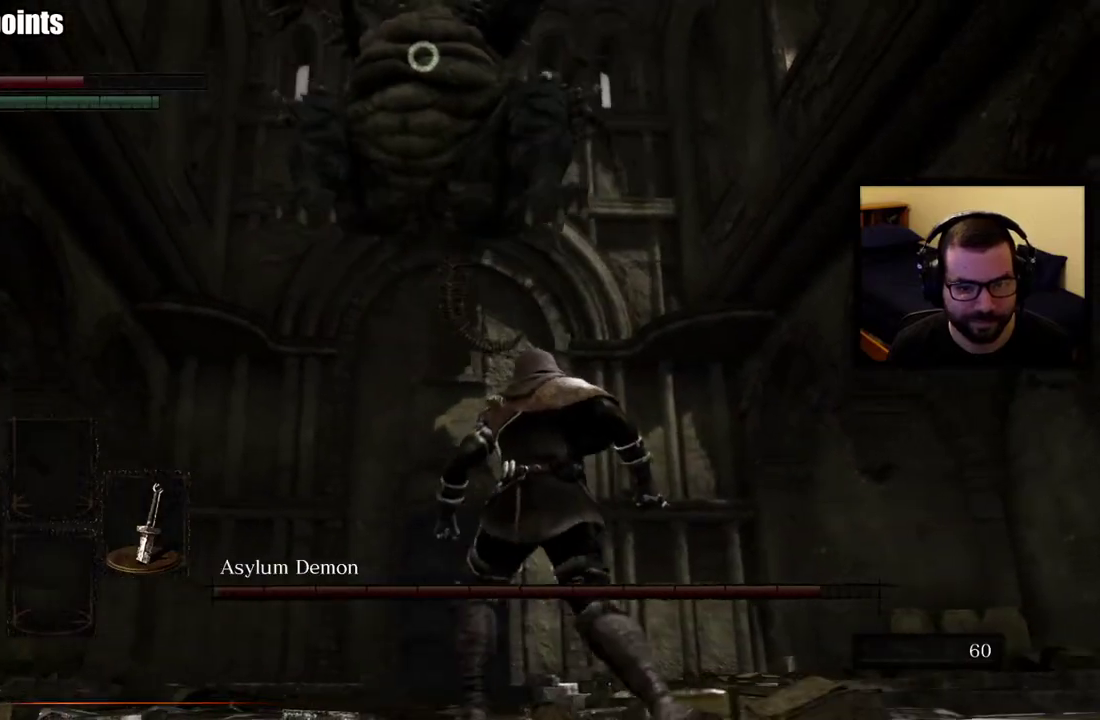
{"buttons": [], "left_stick": "down-right", "right_stick": "center", "events": [[233, "CIRCLE", "down"], [300, "CIRCLE", "up"]]}
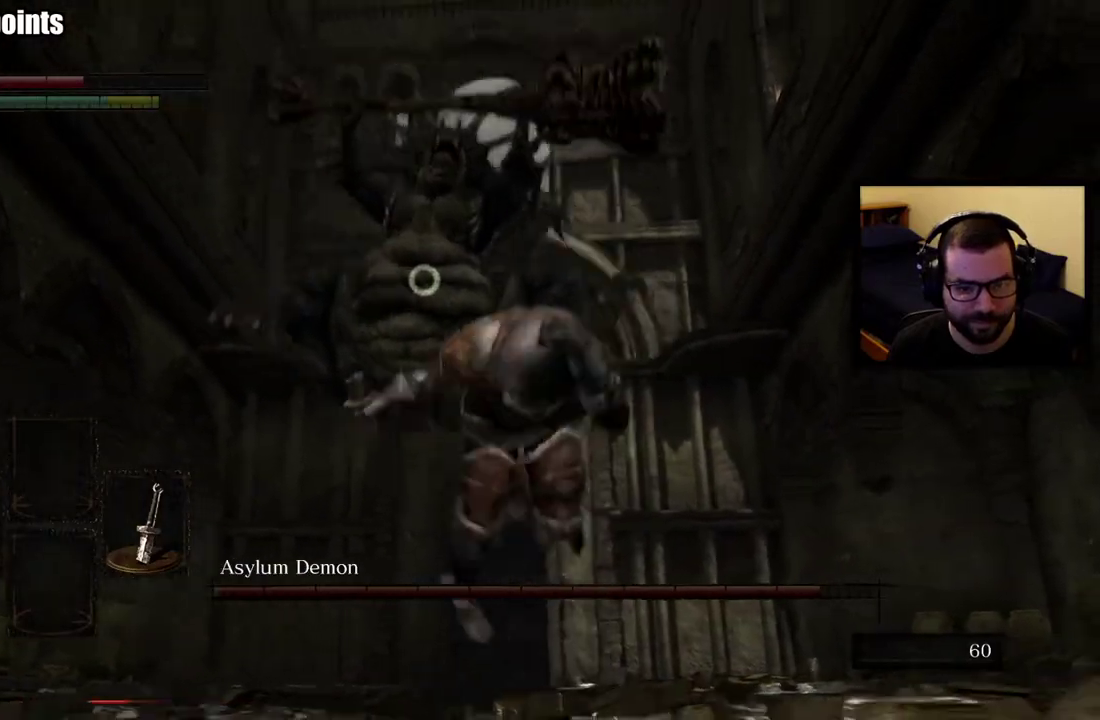
{"buttons": [], "left_stick": "up", "right_stick": "center", "events": [[267, "left_stick", "down"], [433, "left_stick", "up"]]}
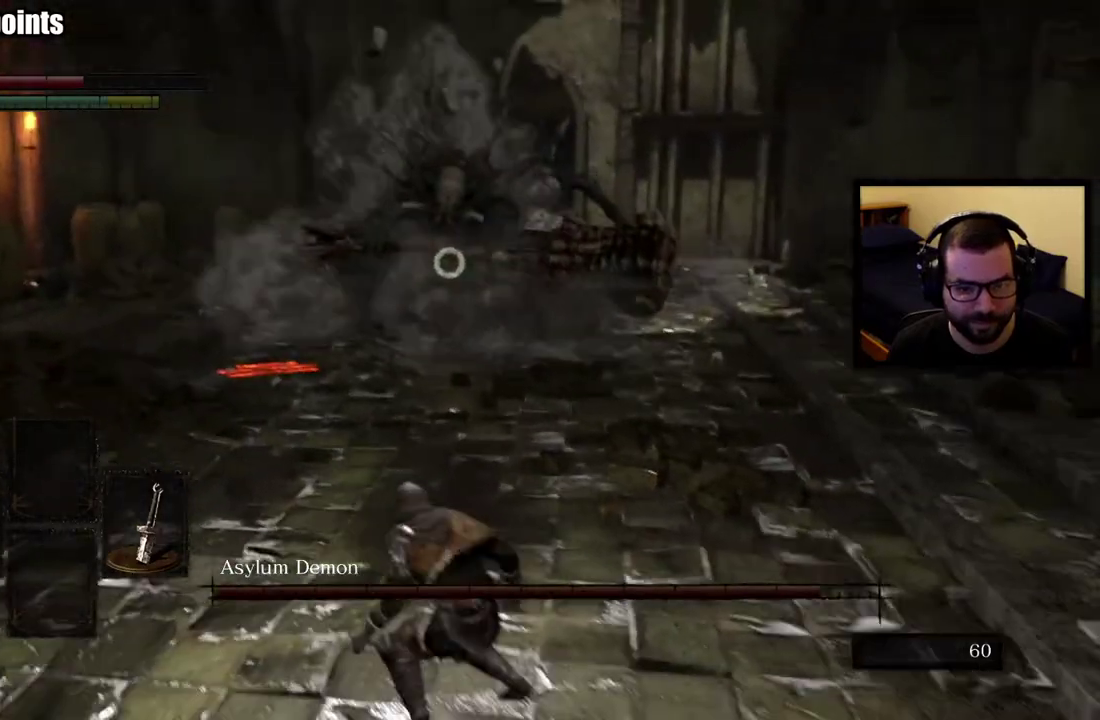
{"buttons": [], "left_stick": "up", "right_stick": "center", "events": []}
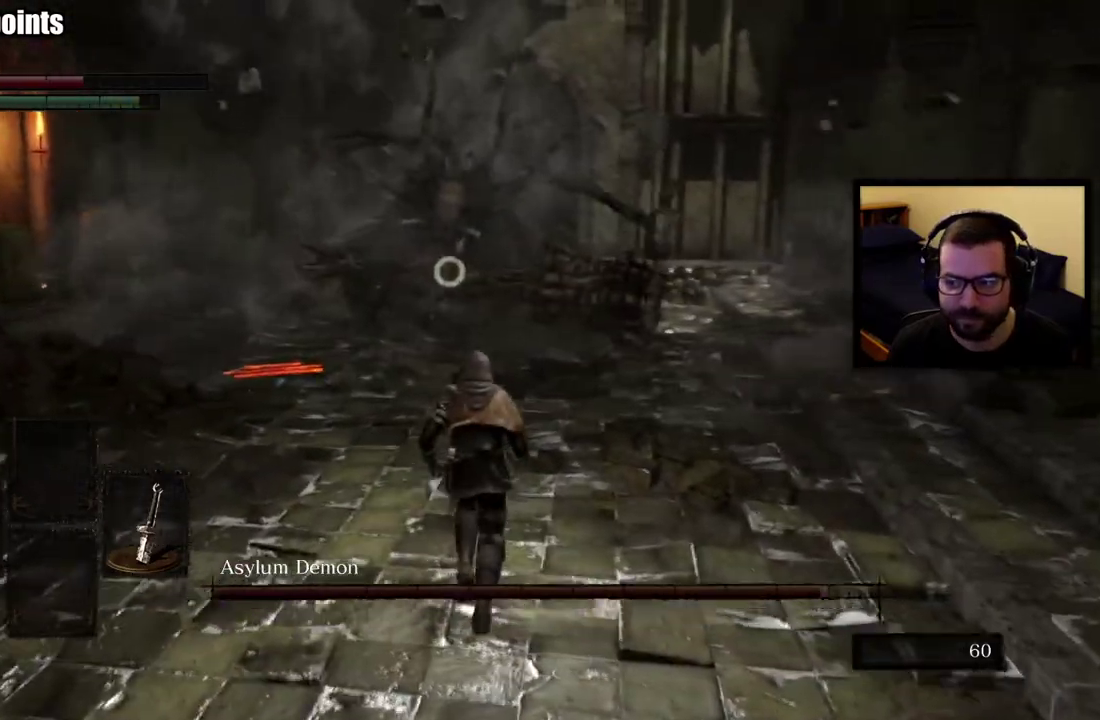
{"buttons": [], "left_stick": "up", "right_stick": "center", "events": []}
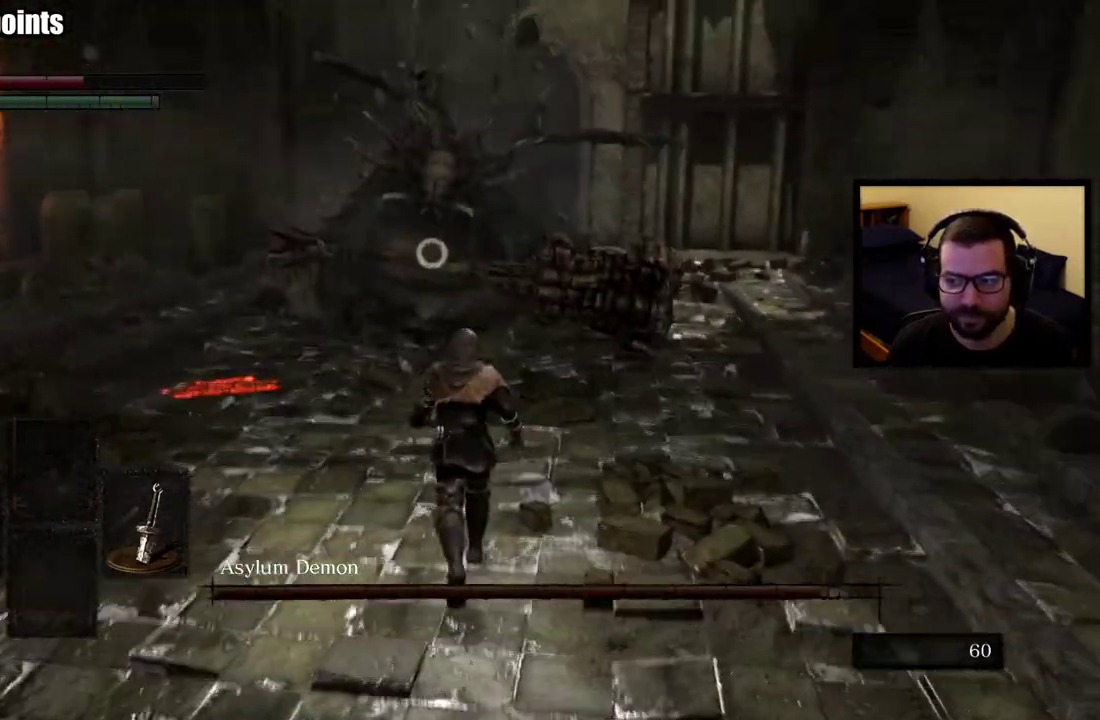
{"buttons": [], "left_stick": "up", "right_stick": "center", "events": []}
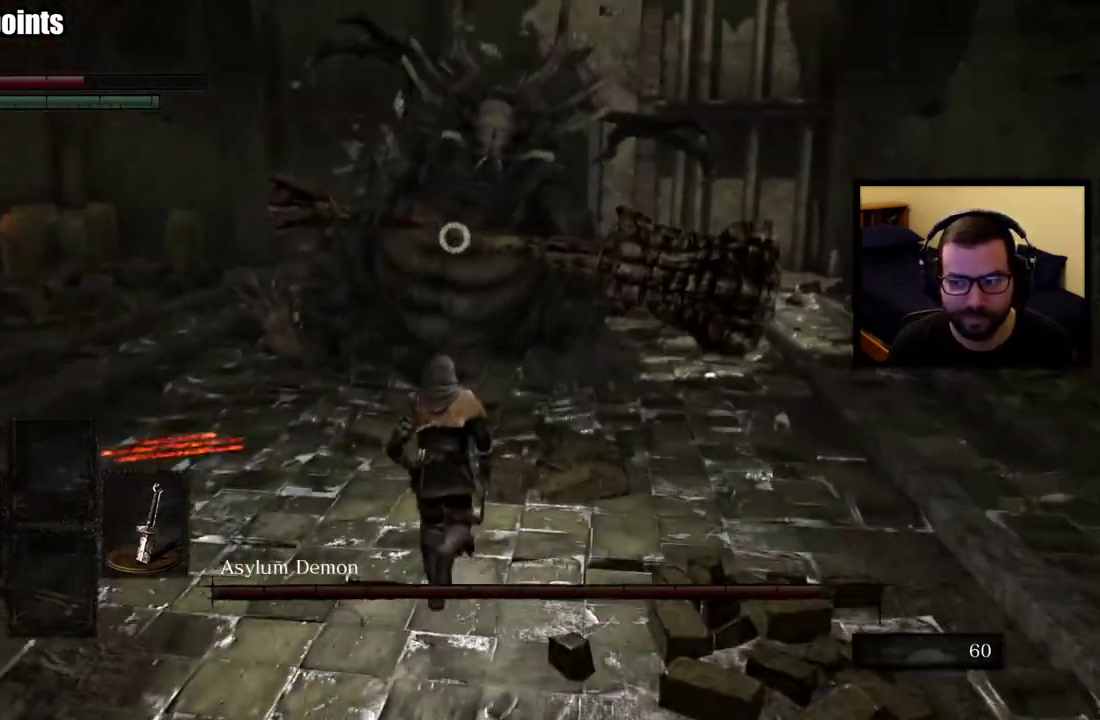
{"buttons": [], "left_stick": "up", "right_stick": "center", "events": []}
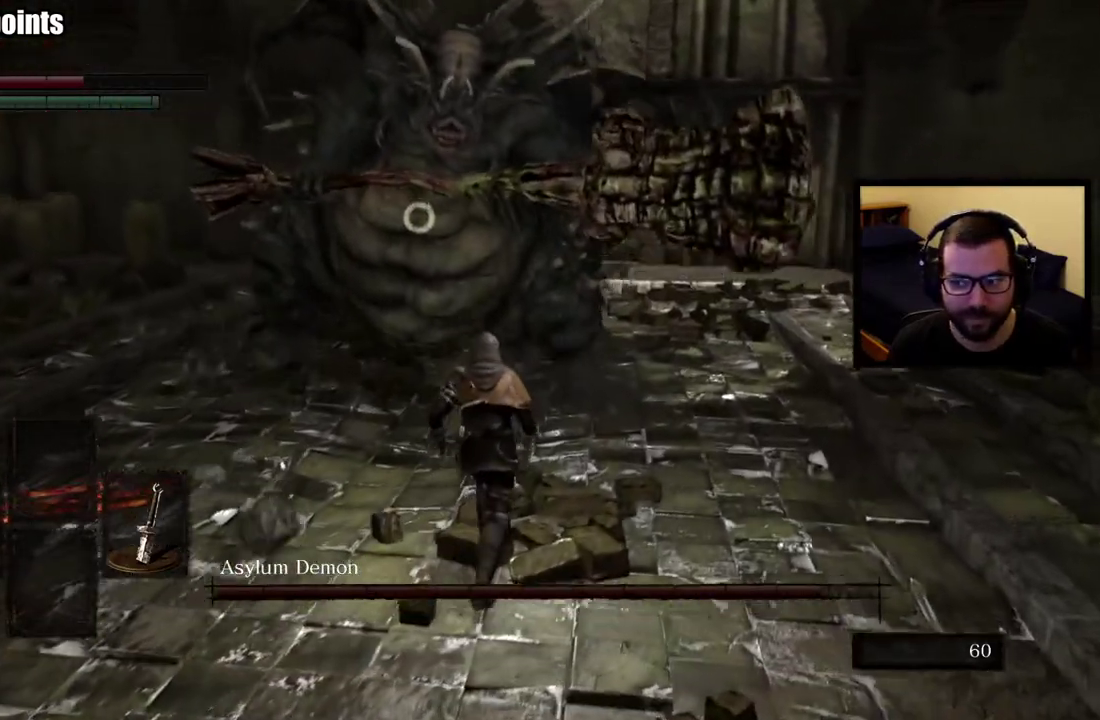
{"buttons": [], "left_stick": "up", "right_stick": "center", "events": [[350, "R1", "down"], [483, "R1", "up"]]}
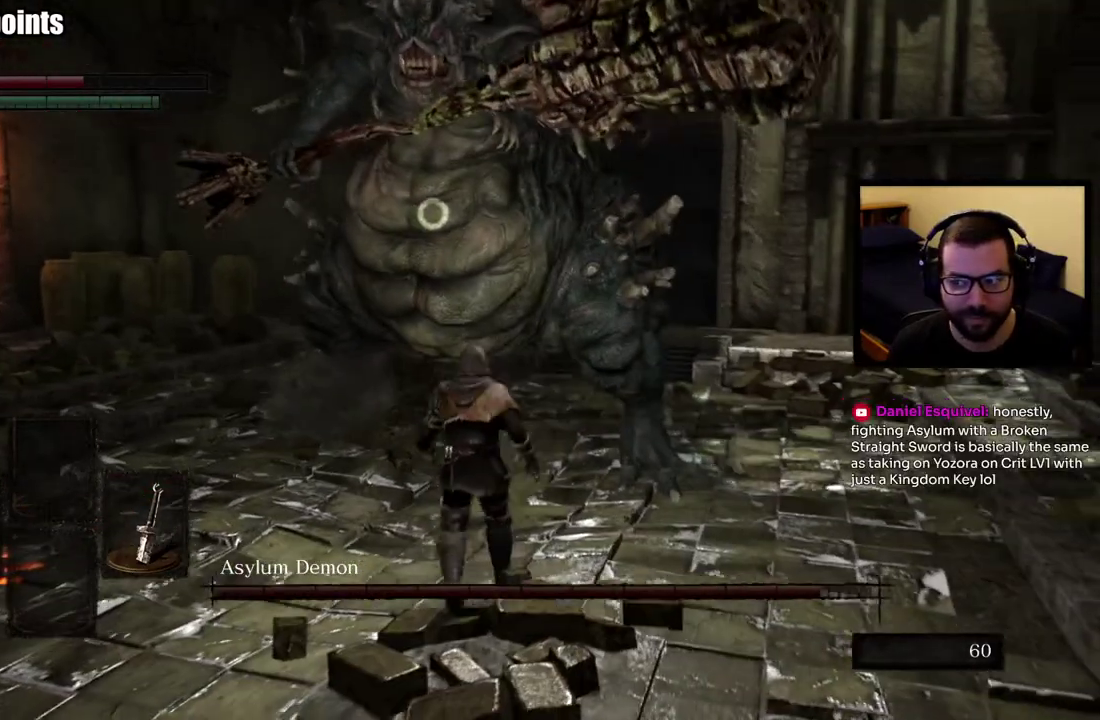
{"buttons": [], "left_stick": "up", "right_stick": "center", "events": []}
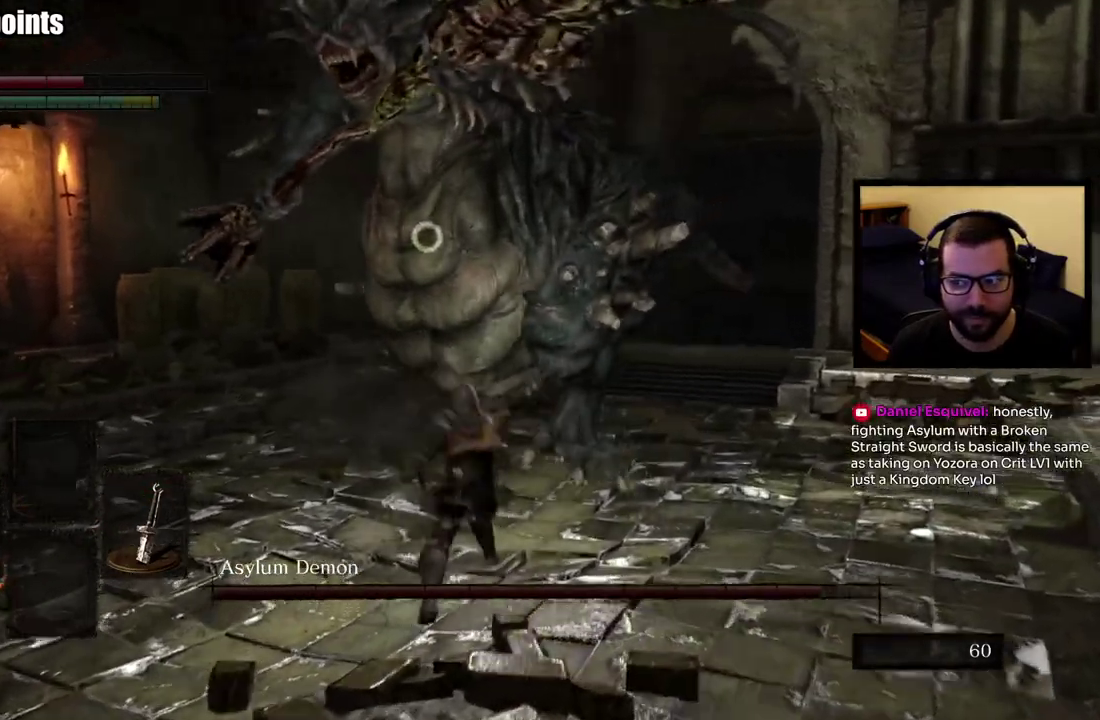
{"buttons": [], "left_stick": "up-right", "right_stick": "center", "events": [[333, "left_stick", "up-right"]]}
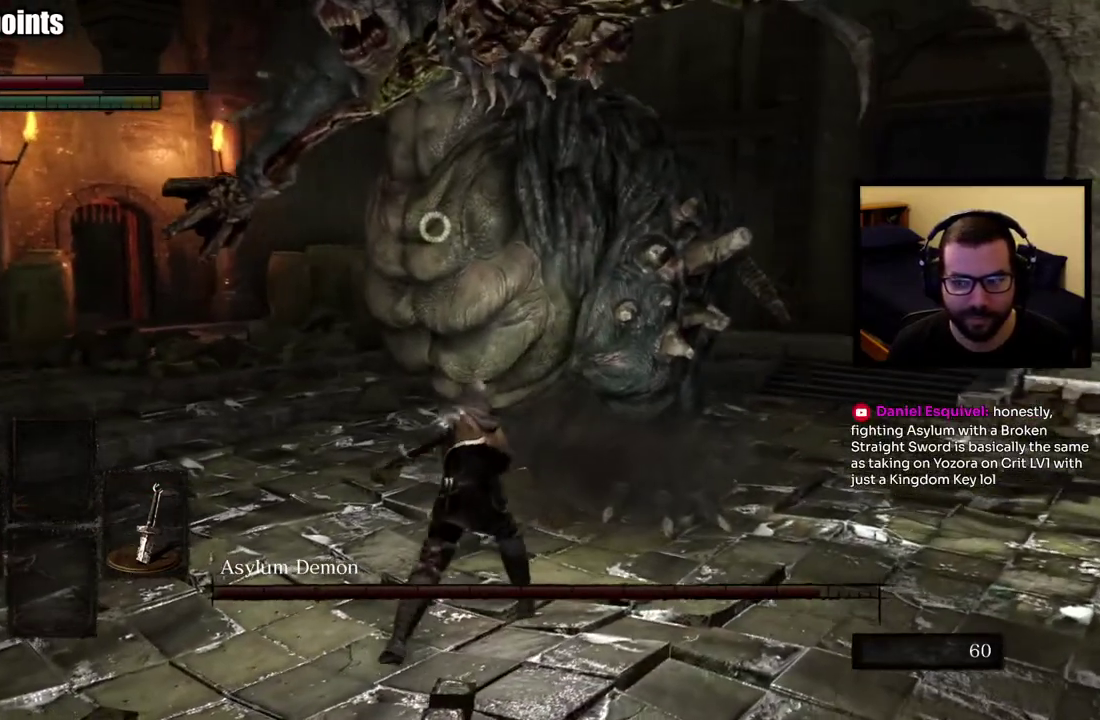
{"buttons": [], "left_stick": "up-right", "right_stick": "center", "events": [[67, "R1", "down"], [167, "R1", "up"], [233, "R1", "down"], [367, "R1", "up"]]}
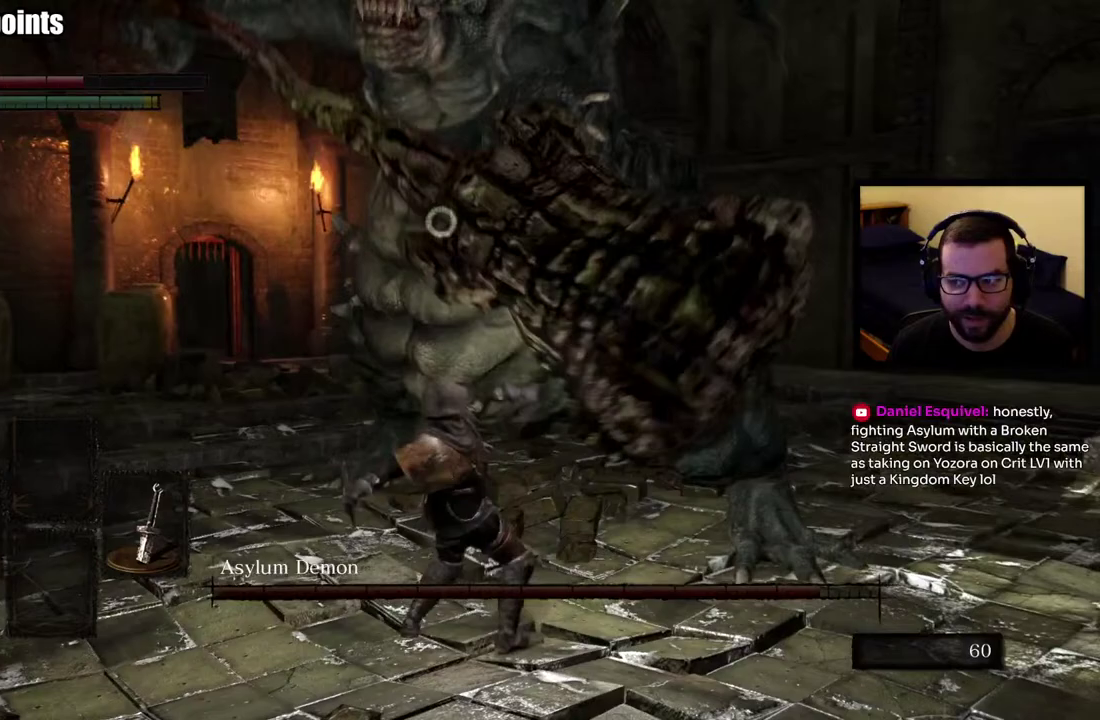
{"buttons": [], "left_stick": "right", "right_stick": "center", "events": [[350, "left_stick", "right"]]}
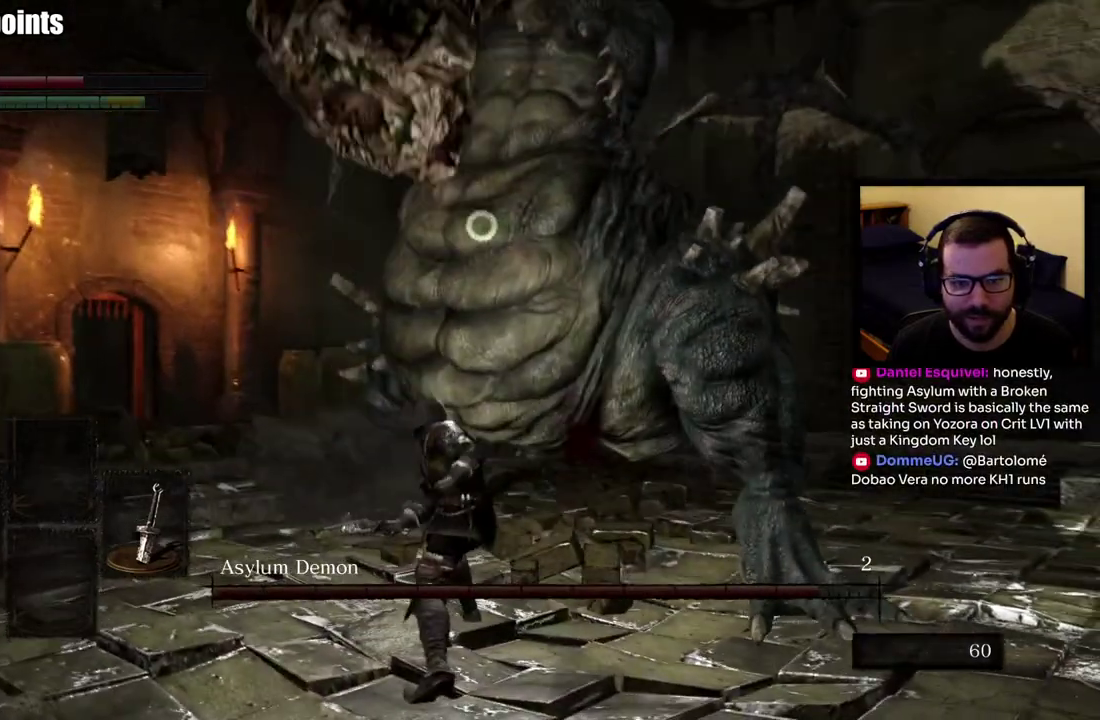
{"buttons": ["CIRCLE"], "left_stick": "right", "right_stick": "center", "events": [[433, "CIRCLE", "down"]]}
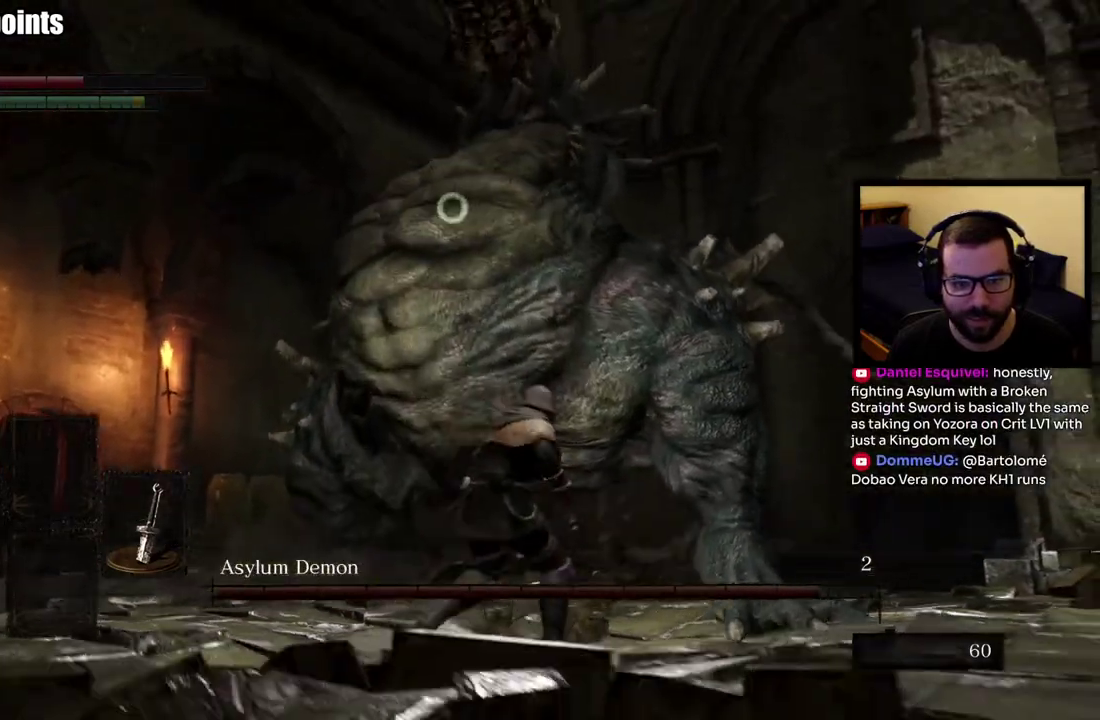
{"buttons": [], "left_stick": "right", "right_stick": "center", "events": [[167, "CIRCLE", "up"]]}
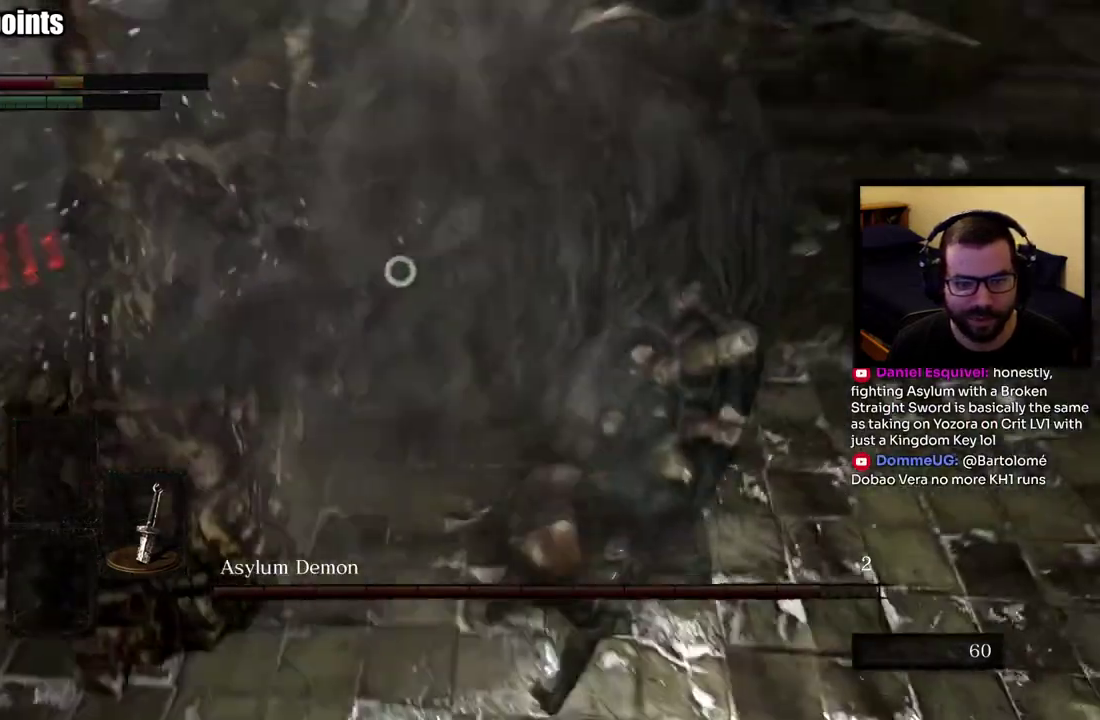
{"buttons": [], "left_stick": "up-right", "right_stick": "center", "events": [[50, "left_stick", "up-right"], [133, "left_stick", "down-left"], [333, "left_stick", "up-right"]]}
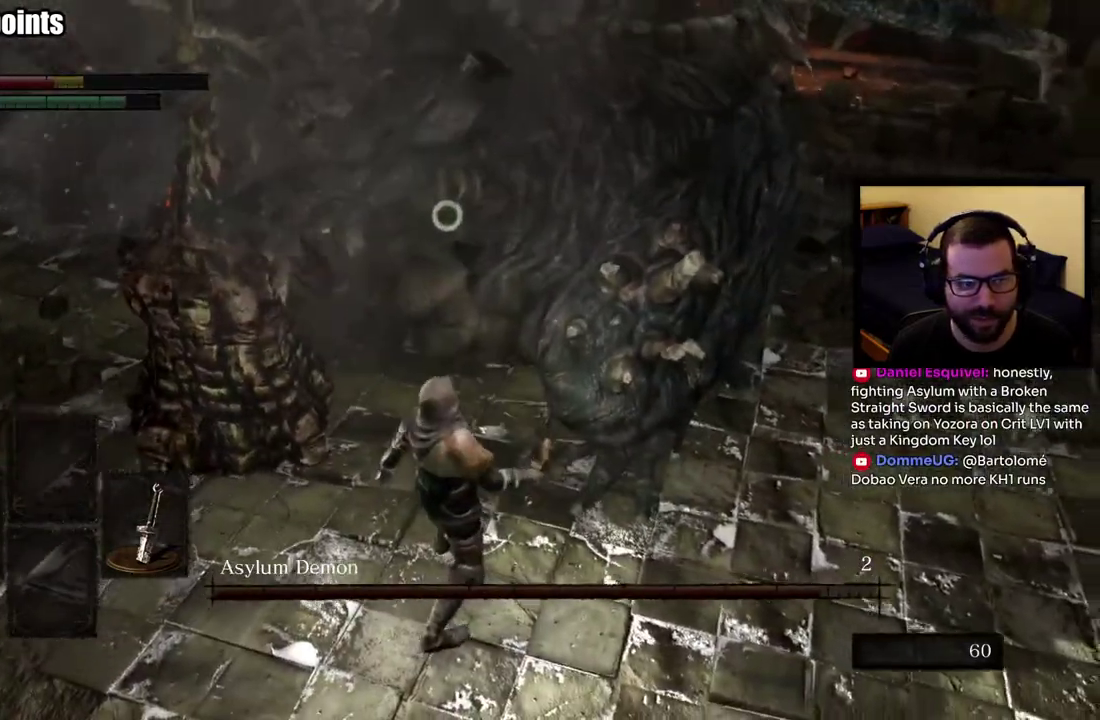
{"buttons": ["R1"], "left_stick": "up-right", "right_stick": "center", "events": [[50, "R1", "down"], [167, "R1", "up"], [217, "R1", "down"], [333, "R1", "up"], [450, "R1", "down"]]}
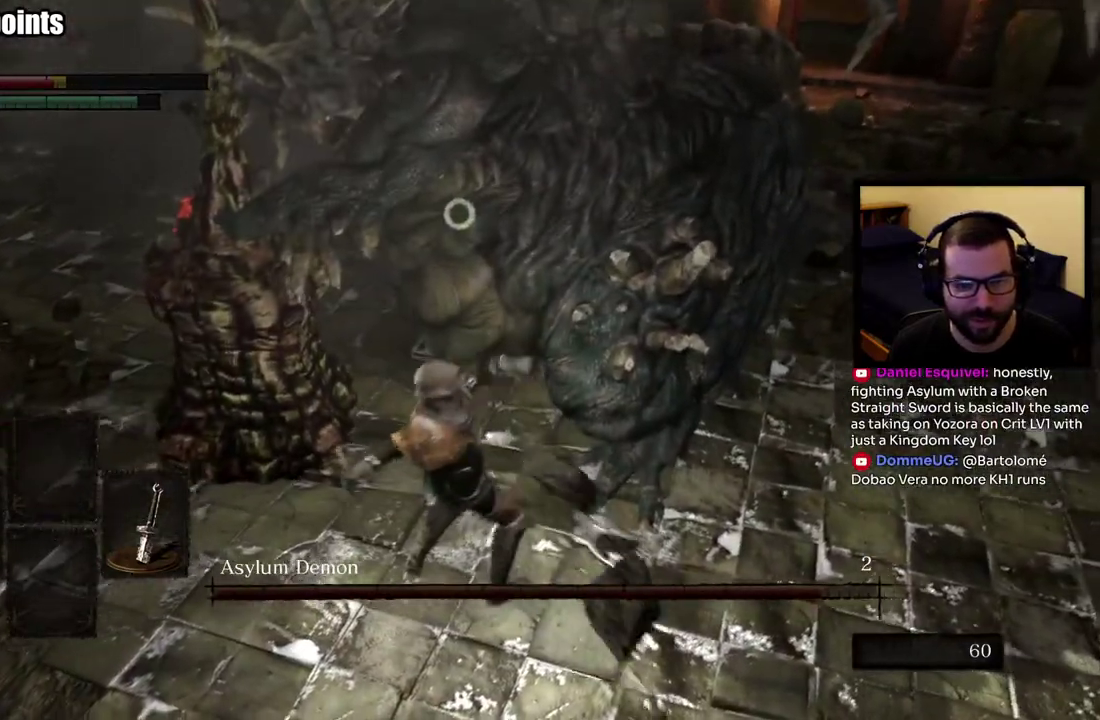
{"buttons": [], "left_stick": "up-right", "right_stick": "center", "events": [[83, "R1", "up"], [200, "R1", "down"], [300, "R1", "up"], [383, "R1", "down"], [483, "R1", "up"]]}
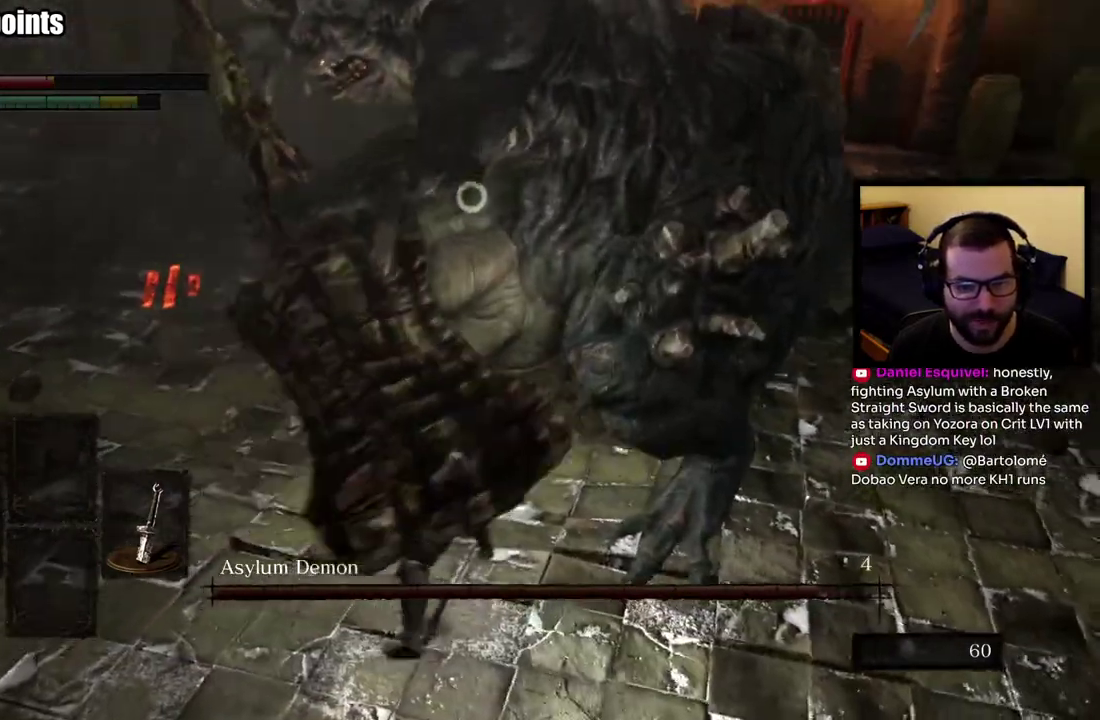
{"buttons": [], "left_stick": "up-right", "right_stick": "center", "events": [[50, "R1", "down"], [150, "R1", "up"], [200, "R1", "down"], [317, "R1", "up"]]}
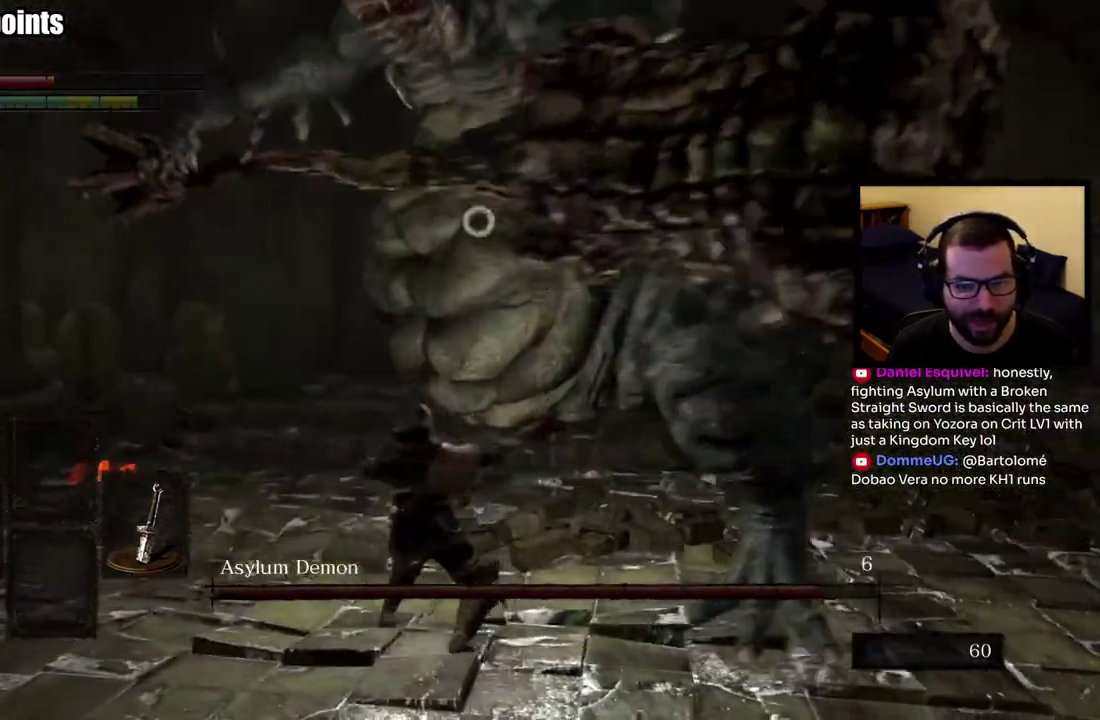
{"buttons": [], "left_stick": "up-left", "right_stick": "center", "events": [[367, "left_stick", "up-left"]]}
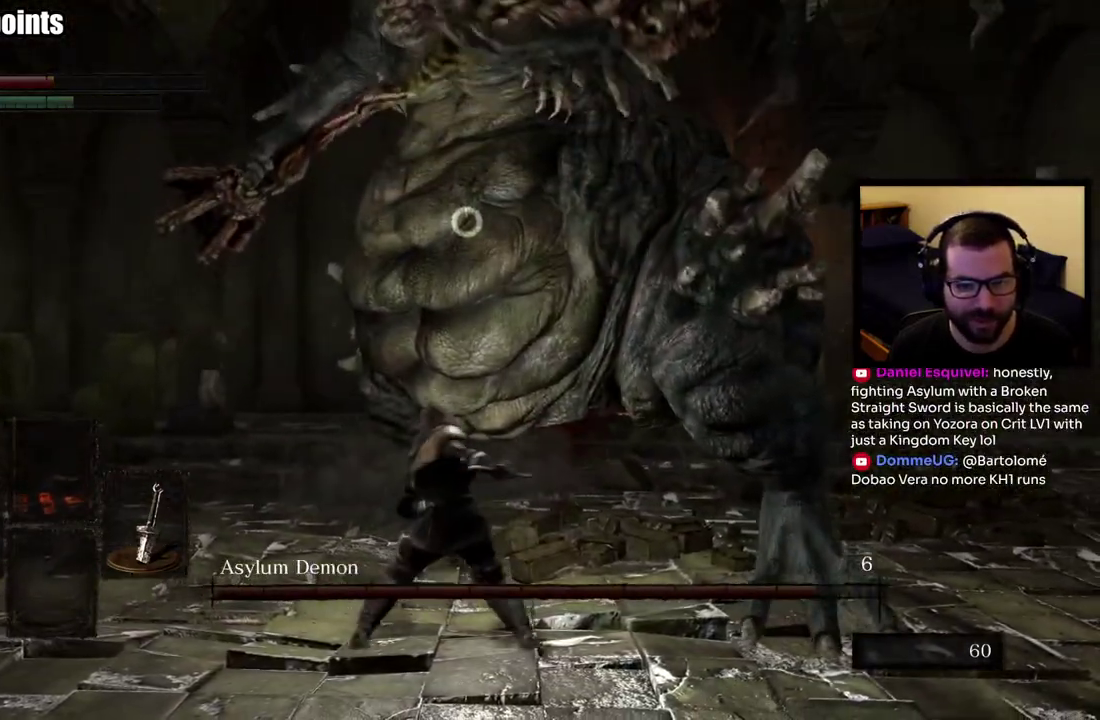
{"buttons": [], "left_stick": "up", "right_stick": "center", "events": [[200, "left_stick", "up"], [267, "R1", "down"], [367, "R1", "up"]]}